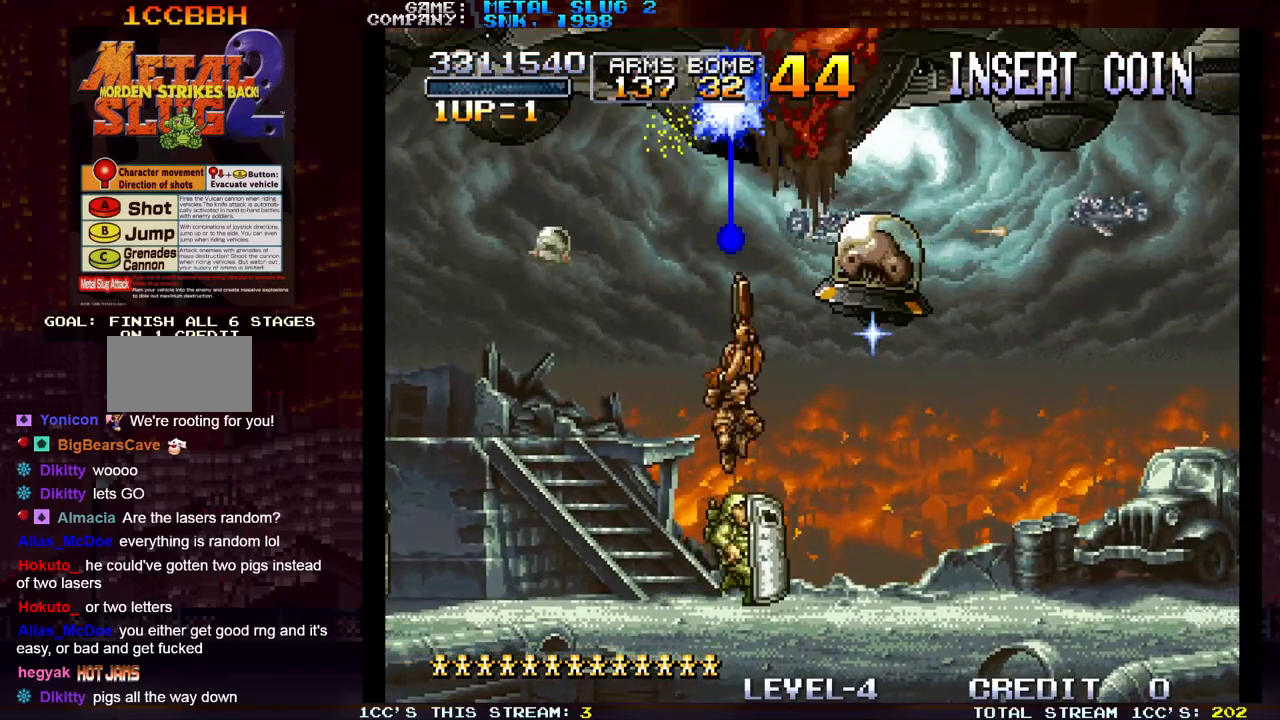
Gameplay with a controller (arcade stick); each line is a JSON object with the inputs held at the frame after it. "events" lists button and stick changes between this image and that frame as [ms after this image, input, new state], when the widget could be followed in between. Not read: L3 R3.
{"buttons": ["SQUARE"], "left_stick": "up-left", "events": [[67, "SQUARE", "up"], [133, "SQUARE", "down"], [217, "SQUARE", "up"], [300, "SQUARE", "down"], [367, "SQUARE", "up"], [450, "SQUARE", "down"]]}
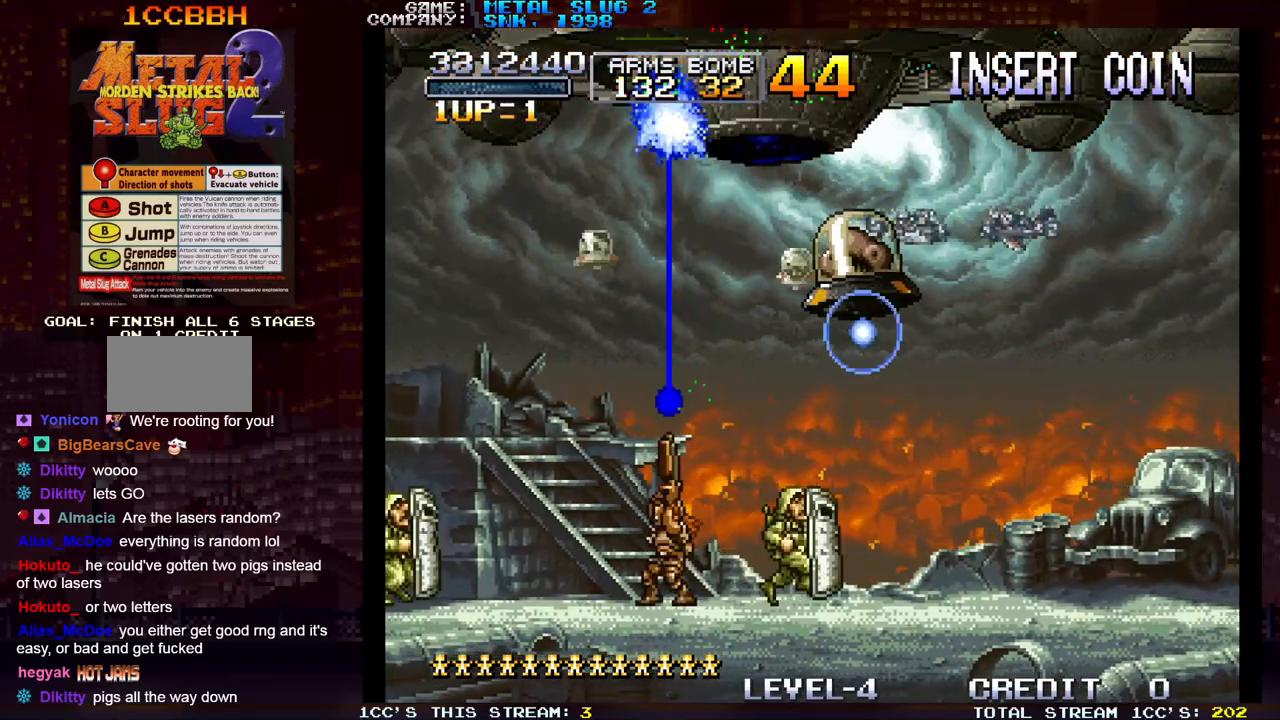
{"buttons": [], "left_stick": "up-left", "events": [[33, "SQUARE", "up"], [100, "SQUARE", "down"], [183, "SQUARE", "up"], [267, "SQUARE", "down"], [350, "SQUARE", "up"], [417, "SQUARE", "down"], [500, "SQUARE", "up"]]}
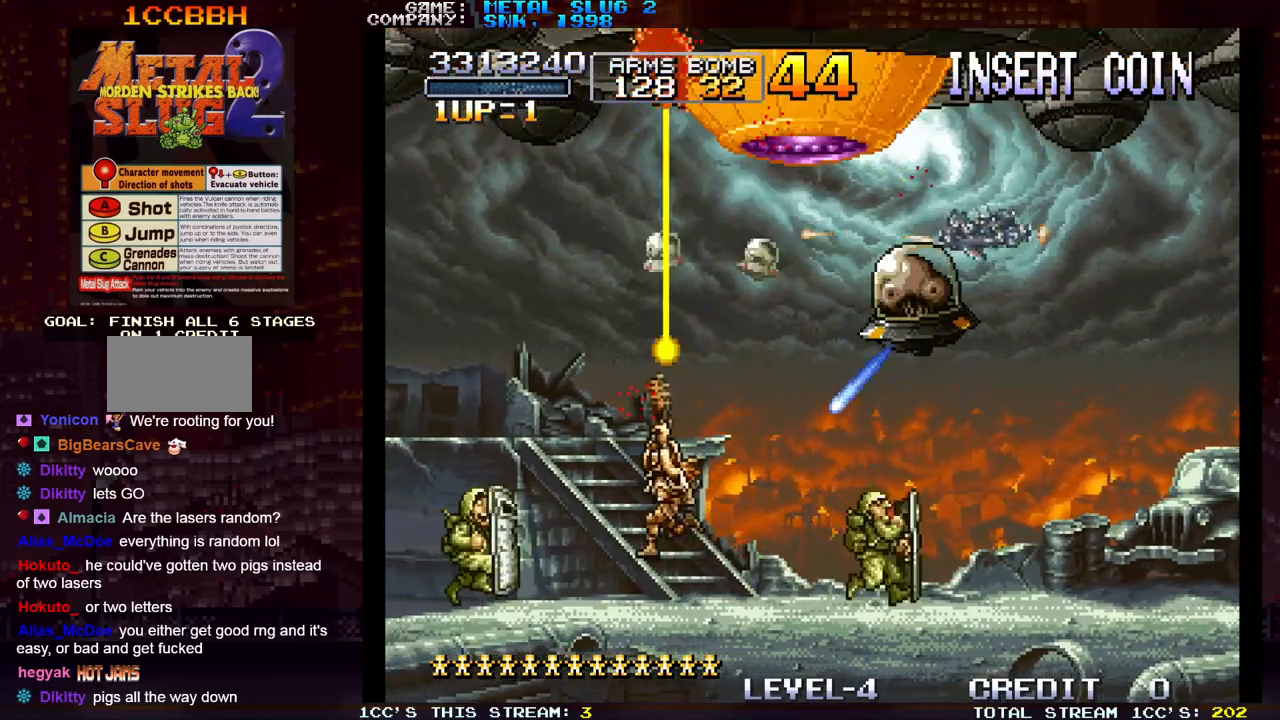
{"buttons": [], "left_stick": "up-left", "events": [[67, "SQUARE", "down"], [183, "SQUARE", "up"], [267, "SQUARE", "down"], [333, "SQUARE", "up"], [417, "SQUARE", "down"], [500, "SQUARE", "up"]]}
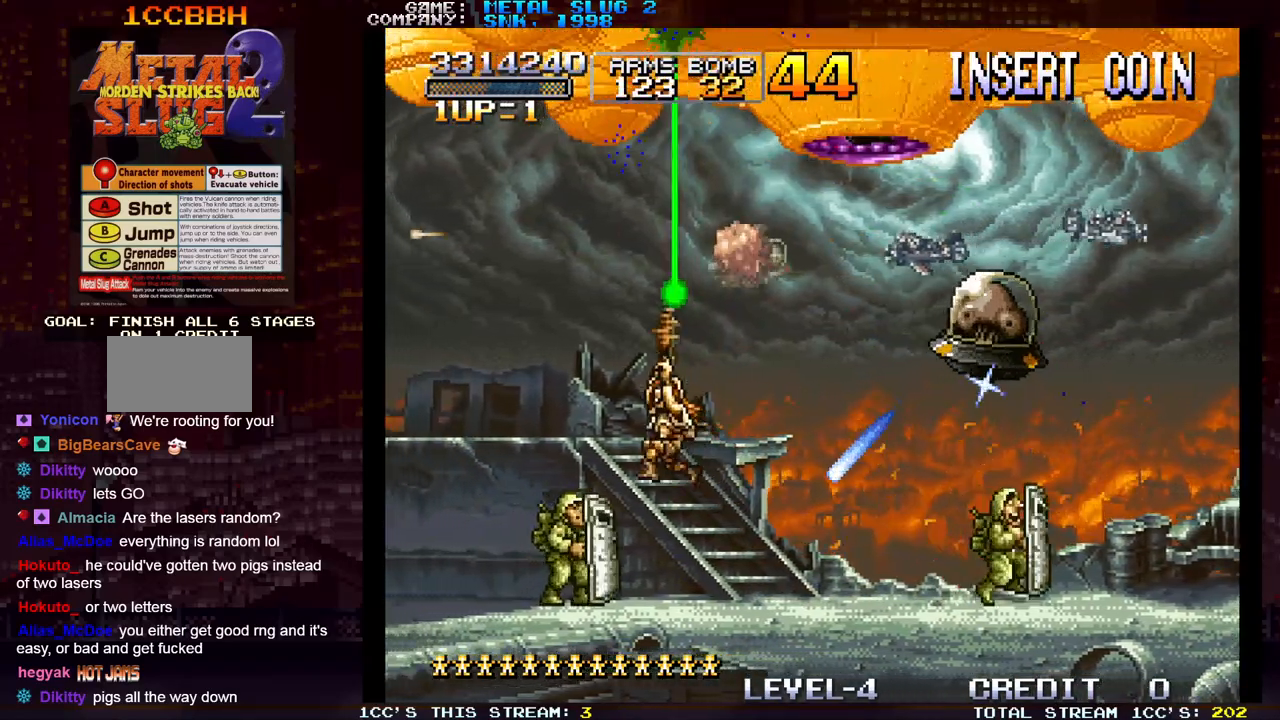
{"buttons": [], "left_stick": "center", "events": [[83, "SQUARE", "down"], [133, "left_stick", "right"], [150, "SQUARE", "up"], [217, "left_stick", "center"], [400, "SQUARE", "down"], [500, "SQUARE", "up"]]}
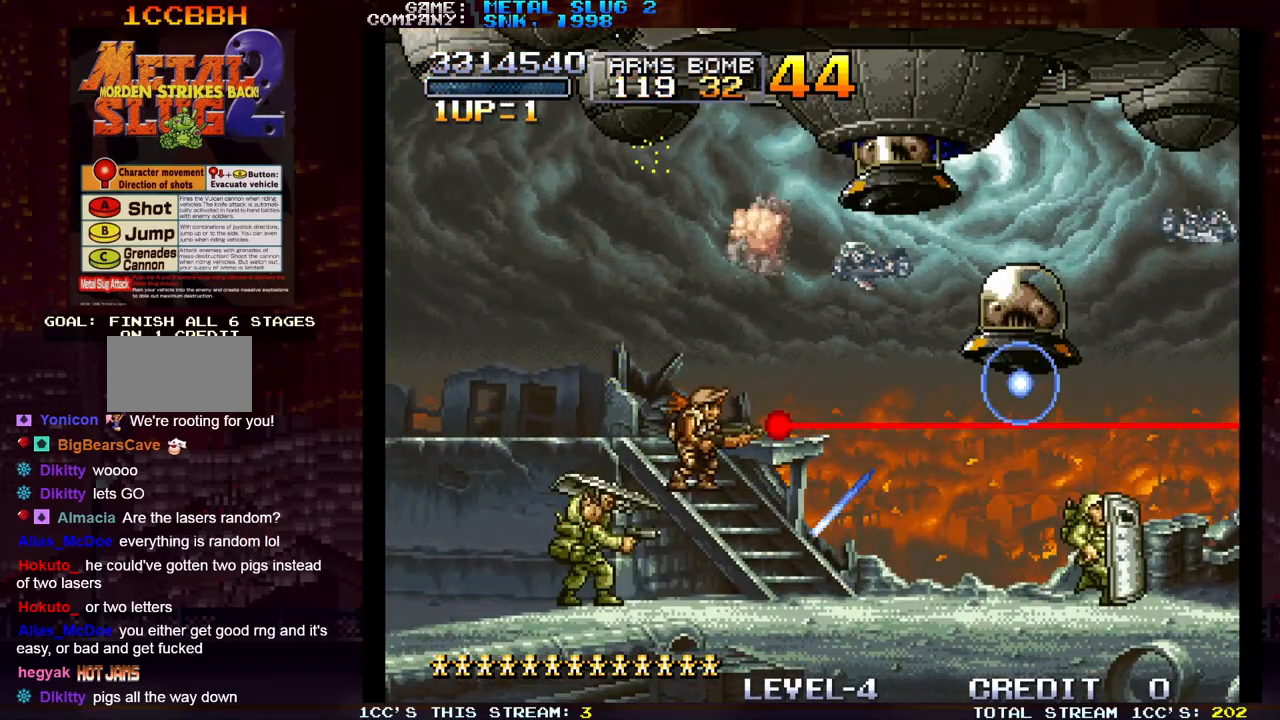
{"buttons": [], "left_stick": "right", "events": [[283, "left_stick", "right"], [333, "TRIANGLE", "down"], [467, "TRIANGLE", "up"]]}
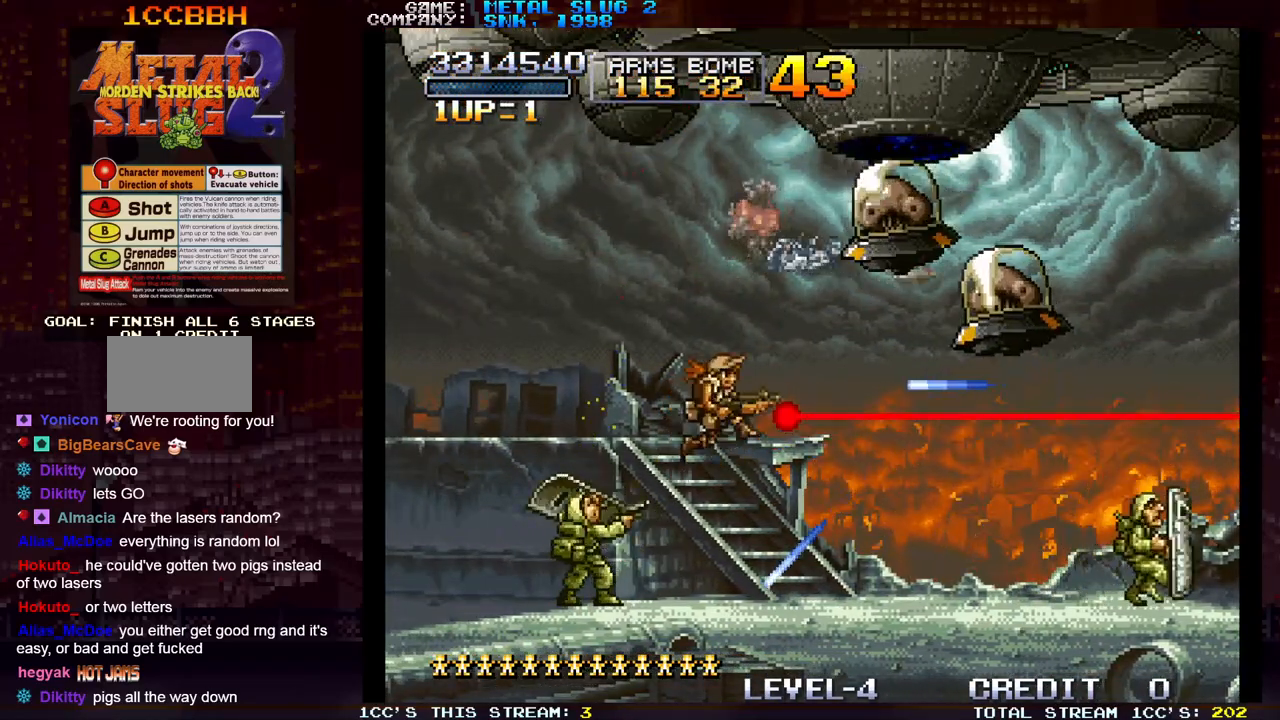
{"buttons": ["R1"], "left_stick": "right", "events": [[83, "R1", "down"], [167, "R1", "up"], [233, "R1", "down"], [300, "R1", "up"], [367, "R1", "down"], [433, "R1", "up"], [500, "R1", "down"]]}
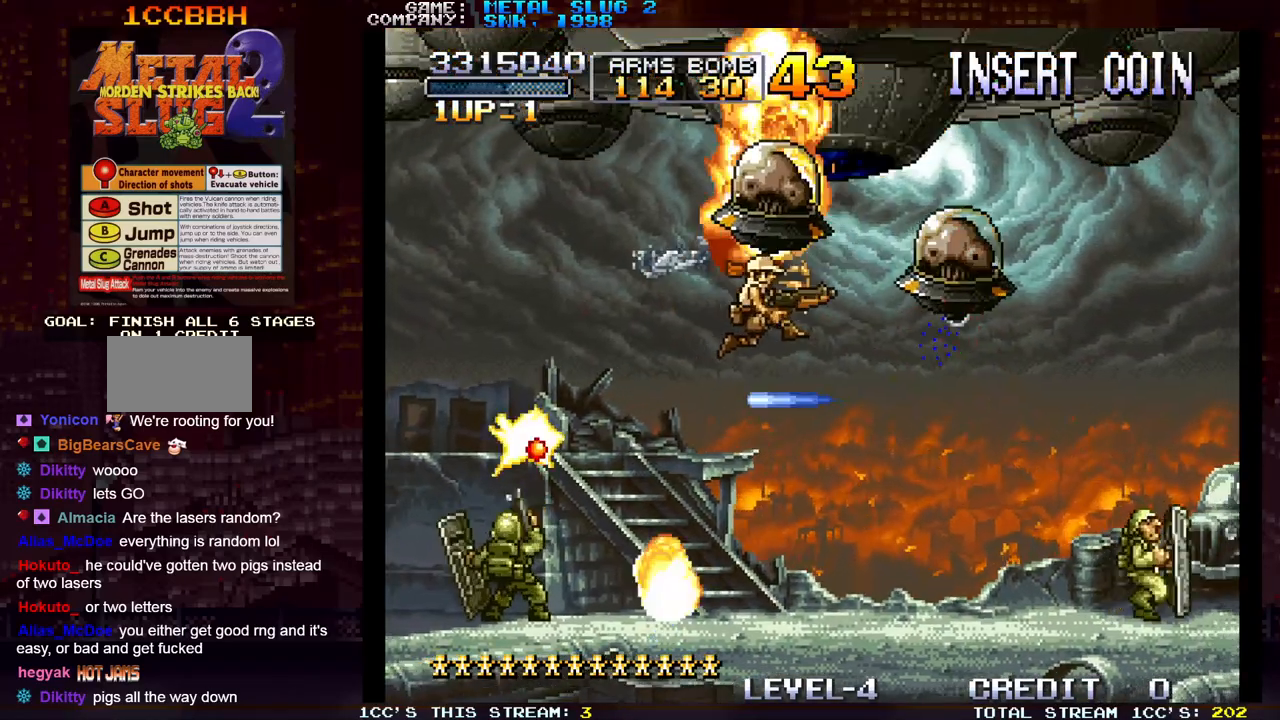
{"buttons": [], "left_stick": "up-right", "events": [[50, "R1", "up"], [133, "R1", "down"], [150, "left_stick", "up"], [183, "R1", "up"], [250, "R1", "down"], [250, "left_stick", "up-right"], [333, "R1", "up"], [433, "SQUARE", "down"], [500, "SQUARE", "up"]]}
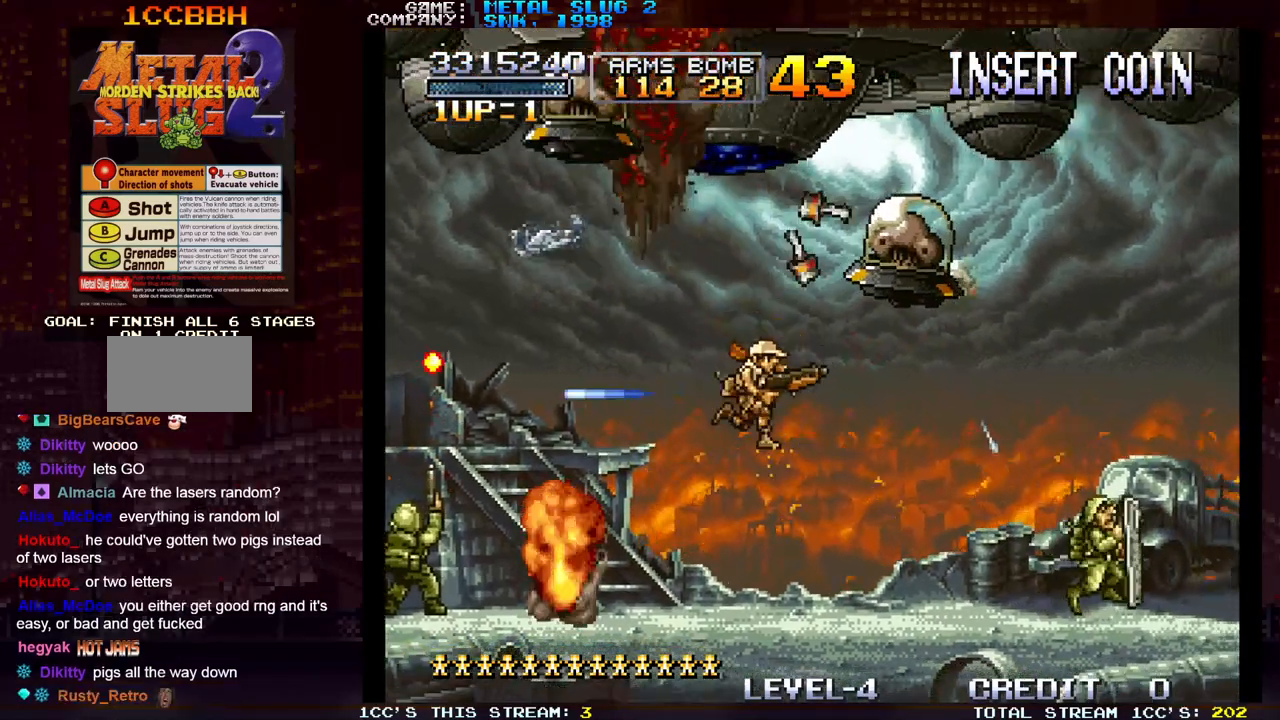
{"buttons": [], "left_stick": "up-left", "events": [[83, "SQUARE", "down"], [117, "left_stick", "up-left"], [150, "SQUARE", "up"], [217, "SQUARE", "down"], [267, "SQUARE", "up"], [367, "SQUARE", "down"], [417, "SQUARE", "up"]]}
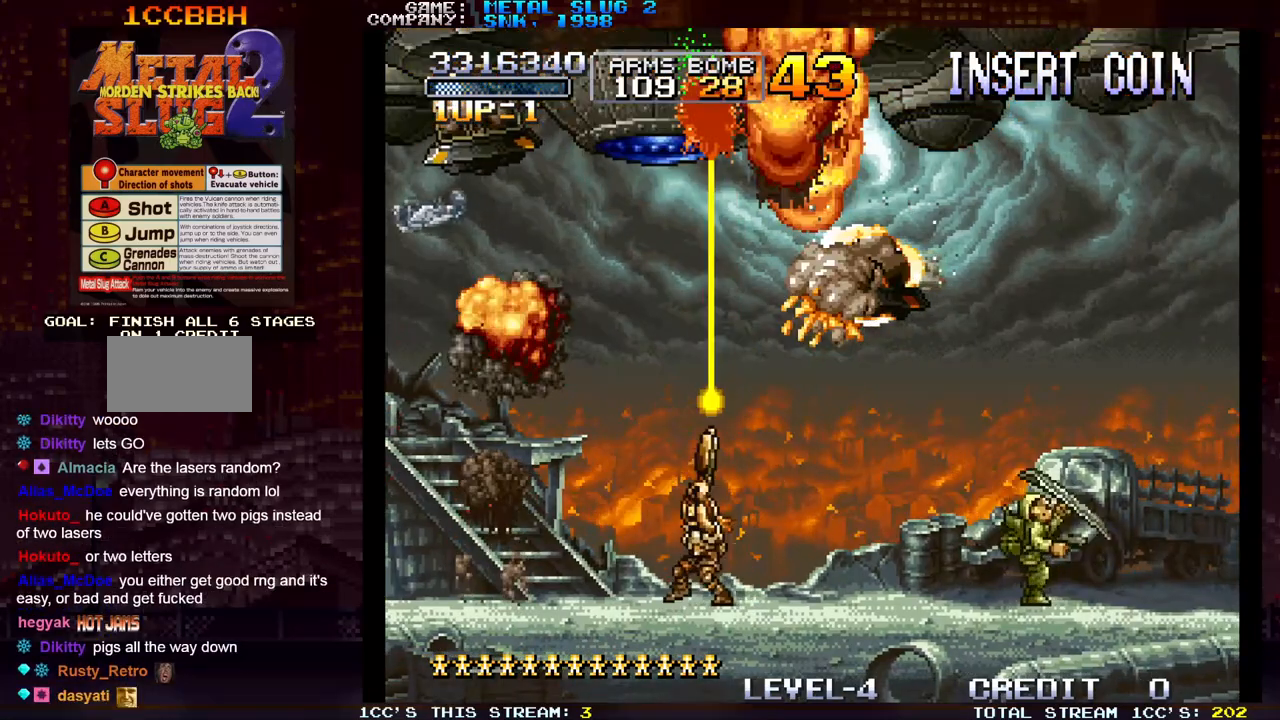
{"buttons": ["SQUARE"], "left_stick": "up-left", "events": [[17, "SQUARE", "down"], [67, "SQUARE", "up"], [150, "SQUARE", "down"], [217, "SQUARE", "up"], [267, "SQUARE", "down"], [383, "SQUARE", "up"], [433, "SQUARE", "down"]]}
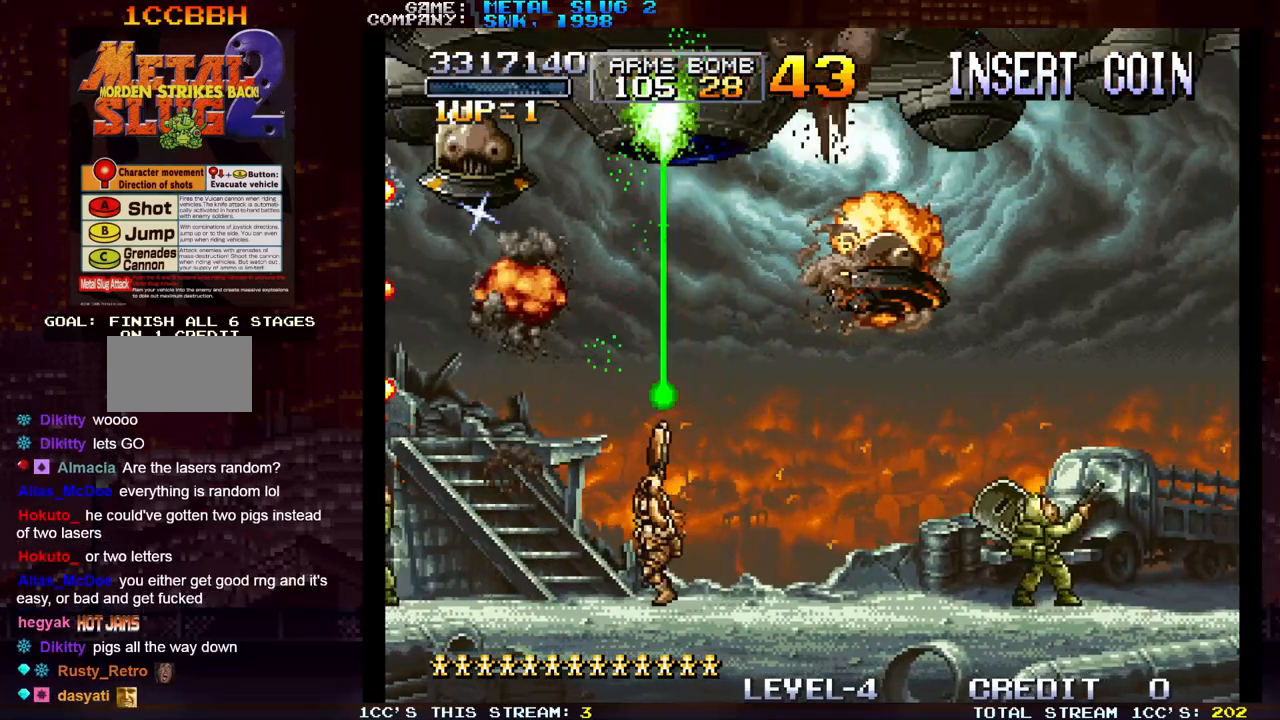
{"buttons": ["SQUARE"], "left_stick": "up-right", "events": [[67, "SQUARE", "up"], [133, "SQUARE", "down"], [250, "SQUARE", "up"], [333, "SQUARE", "down"], [367, "left_stick", "up-right"], [433, "SQUARE", "up"], [500, "SQUARE", "down"]]}
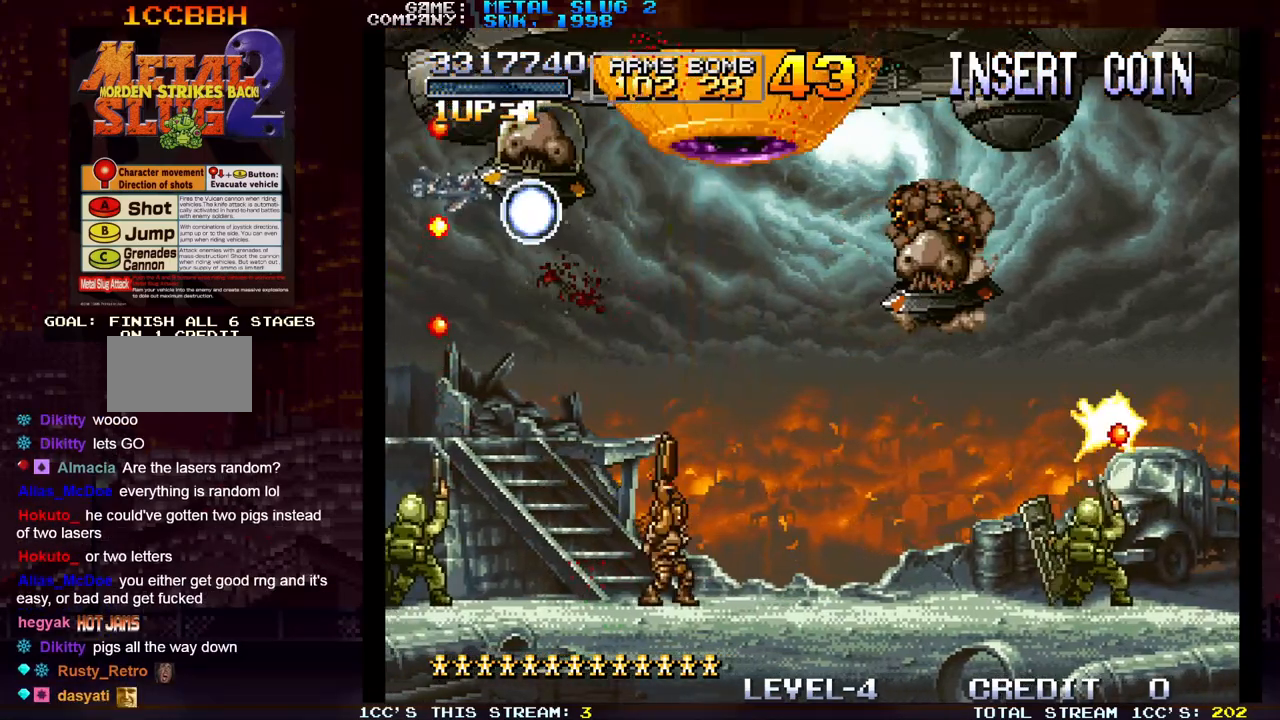
{"buttons": [], "left_stick": "up", "events": [[117, "SQUARE", "up"], [200, "SQUARE", "down"], [283, "SQUARE", "up"], [367, "SQUARE", "down"], [367, "left_stick", "up"], [467, "SQUARE", "up"]]}
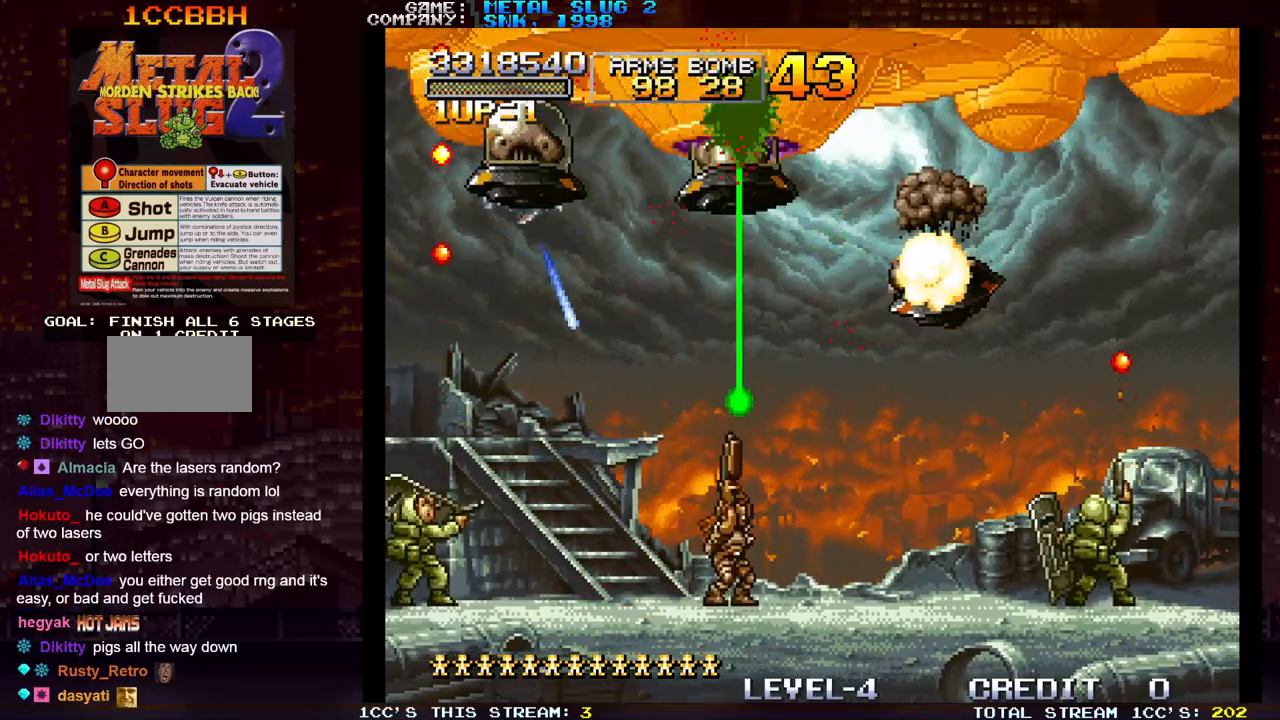
{"buttons": ["SQUARE"], "left_stick": "up", "events": [[33, "SQUARE", "down"], [83, "SQUARE", "up"], [100, "SQUARE", "down"], [133, "SQUARE", "up"], [200, "SQUARE", "down"], [250, "SQUARE", "up"], [283, "SQUARE", "down"], [333, "SQUARE", "up"], [383, "SQUARE", "down"], [433, "SQUARE", "up"], [467, "SQUARE", "down"]]}
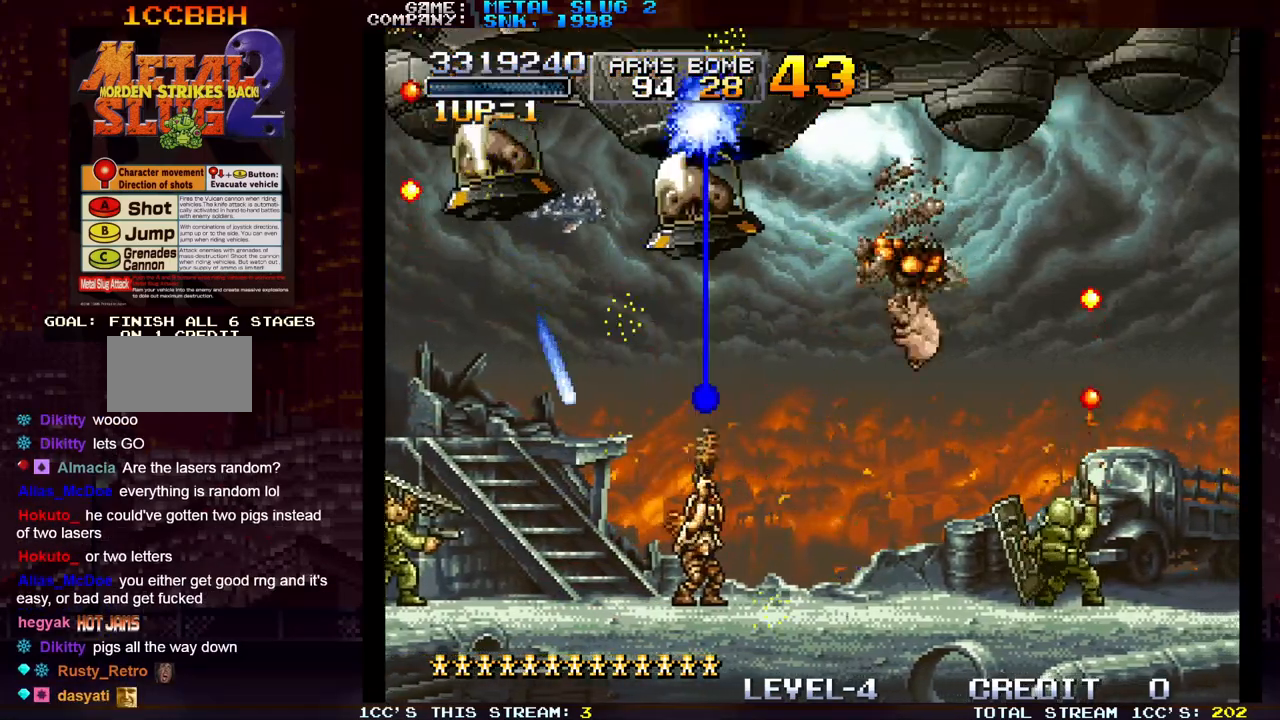
{"buttons": ["SQUARE"], "left_stick": "up", "events": [[17, "SQUARE", "up"], [83, "SQUARE", "down"], [83, "left_stick", "up-right"], [200, "SQUARE", "up"], [267, "SQUARE", "down"], [283, "left_stick", "up"], [383, "SQUARE", "up"], [467, "SQUARE", "down"]]}
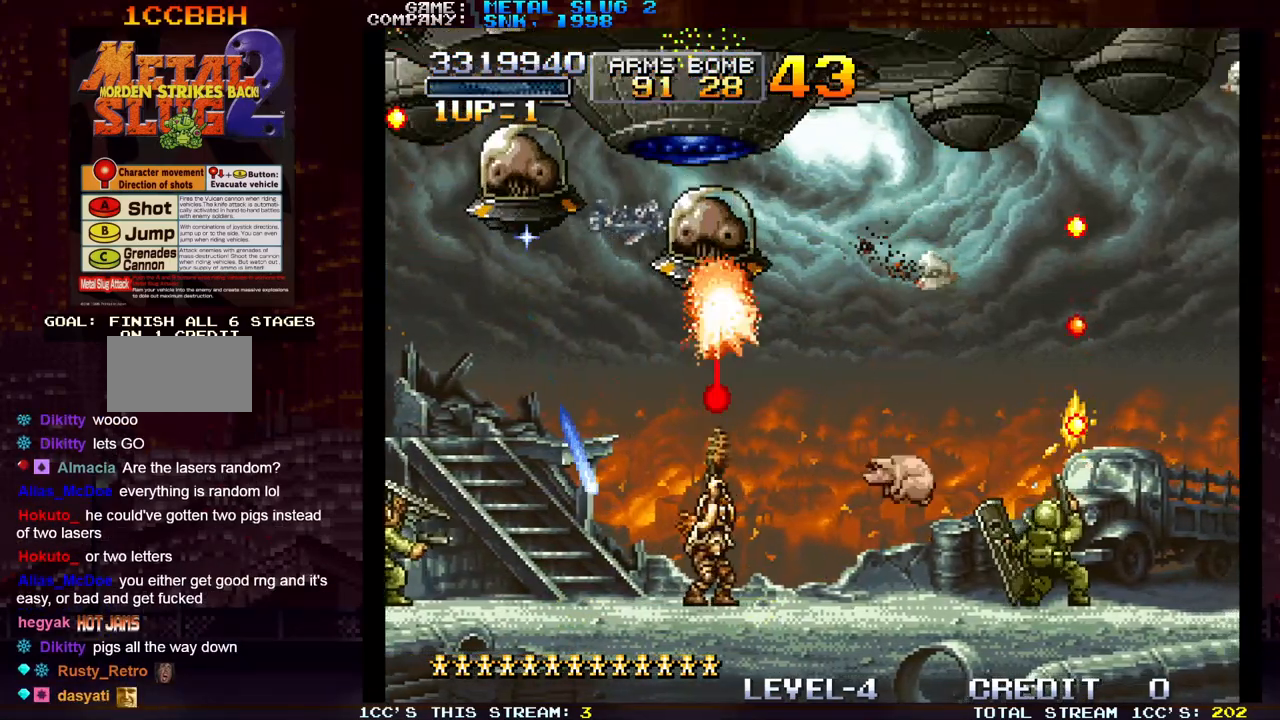
{"buttons": ["SQUARE"], "left_stick": "up-right", "events": [[67, "SQUARE", "up"], [133, "SQUARE", "down"], [183, "SQUARE", "up"], [200, "SQUARE", "down"], [233, "SQUARE", "up"], [283, "left_stick", "up-right"], [317, "SQUARE", "down"], [367, "SQUARE", "up"], [383, "SQUARE", "down"], [433, "SQUARE", "up"], [500, "SQUARE", "down"]]}
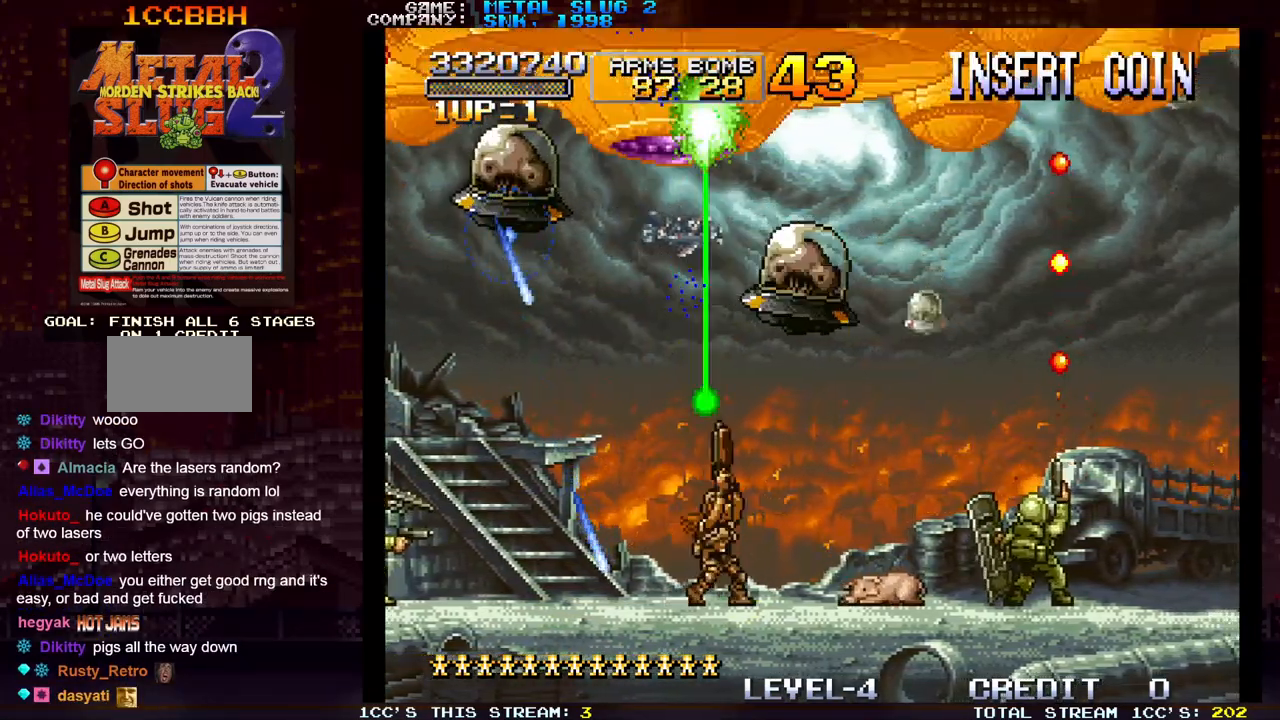
{"buttons": [], "left_stick": "up-right", "events": [[33, "SQUARE", "up"], [67, "SQUARE", "down"], [133, "SQUARE", "up"], [183, "SQUARE", "down"], [217, "SQUARE", "up"], [217, "left_stick", "up-left"], [250, "SQUARE", "down"], [300, "SQUARE", "up"], [333, "left_stick", "up-right"], [350, "SQUARE", "down"], [383, "SQUARE", "up"], [417, "SQUARE", "down"], [467, "SQUARE", "up"]]}
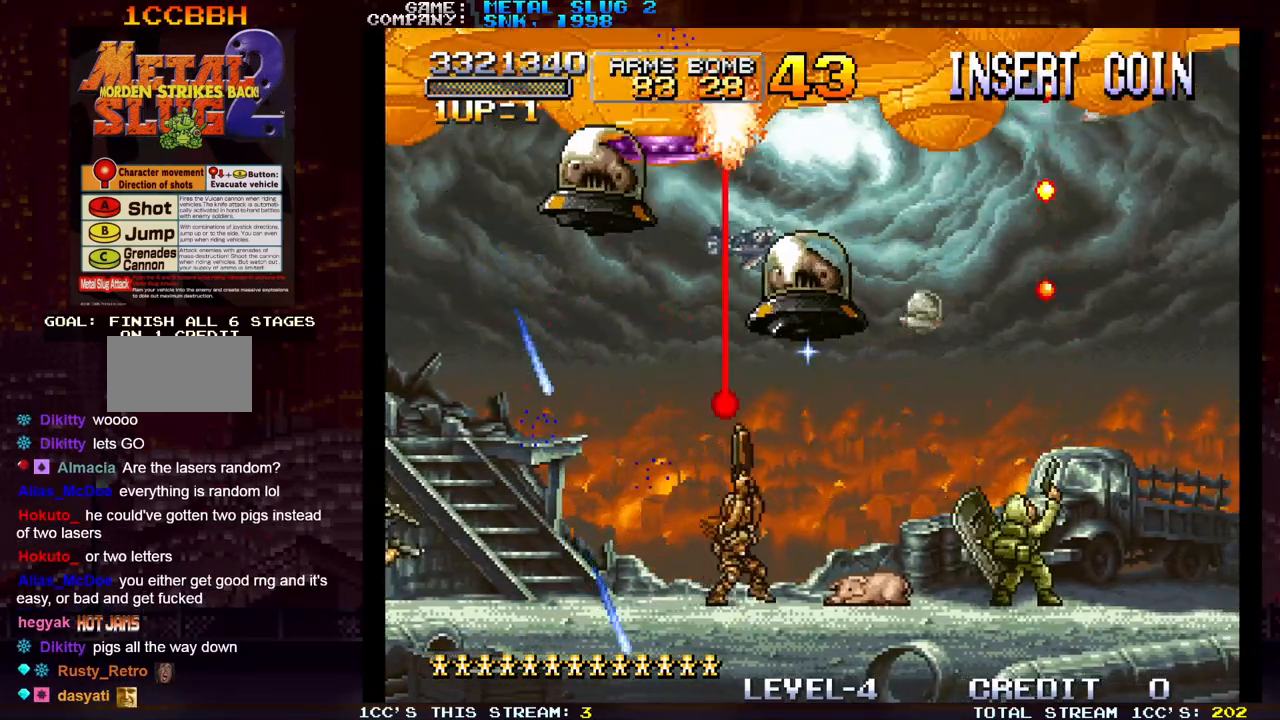
{"buttons": ["SQUARE"], "left_stick": "up-right", "events": [[33, "SQUARE", "down"], [83, "SQUARE", "up"], [100, "SQUARE", "down"], [150, "SQUARE", "up"], [217, "SQUARE", "down"], [267, "SQUARE", "up"], [283, "SQUARE", "down"], [350, "SQUARE", "up"], [417, "SQUARE", "down"], [467, "SQUARE", "up"], [483, "SQUARE", "down"]]}
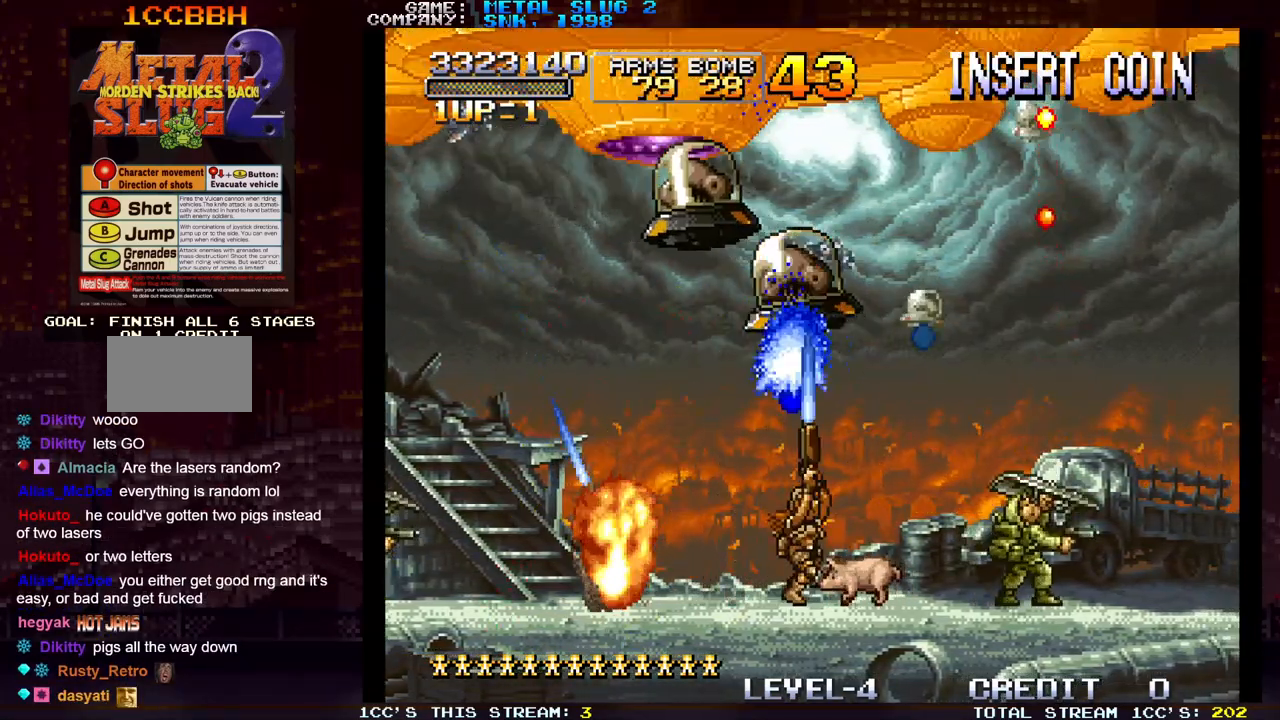
{"buttons": ["SQUARE"], "left_stick": "up-right", "events": [[33, "SQUARE", "up"], [100, "SQUARE", "down"], [133, "SQUARE", "up"], [167, "SQUARE", "down"], [217, "SQUARE", "up"], [283, "SQUARE", "down"], [333, "SQUARE", "up"], [350, "SQUARE", "down"], [400, "SQUARE", "up"], [467, "SQUARE", "down"]]}
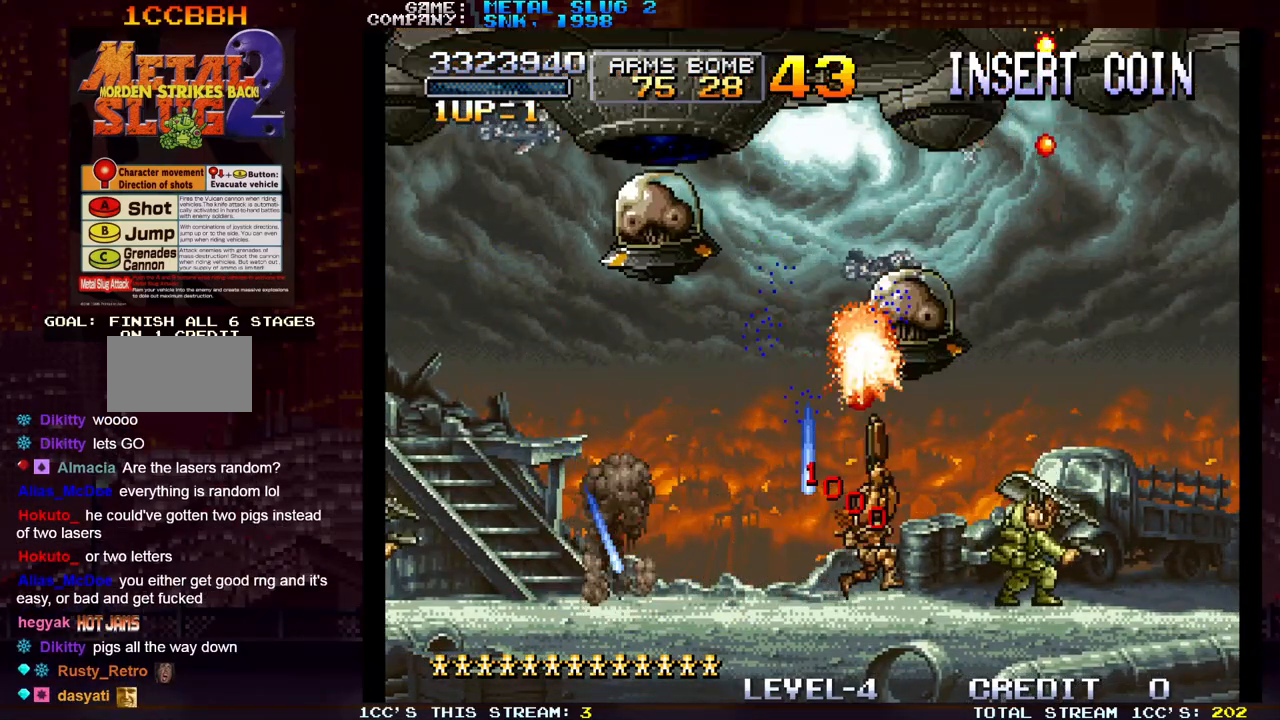
{"buttons": ["SQUARE"], "left_stick": "up-left", "events": [[17, "SQUARE", "up"], [33, "SQUARE", "down"], [100, "SQUARE", "up"], [150, "SQUARE", "down"], [183, "SQUARE", "up"], [217, "SQUARE", "down"], [267, "SQUARE", "up"], [333, "SQUARE", "down"], [367, "SQUARE", "up"], [400, "SQUARE", "down"], [417, "left_stick", "up-left"], [467, "SQUARE", "up"], [500, "SQUARE", "down"]]}
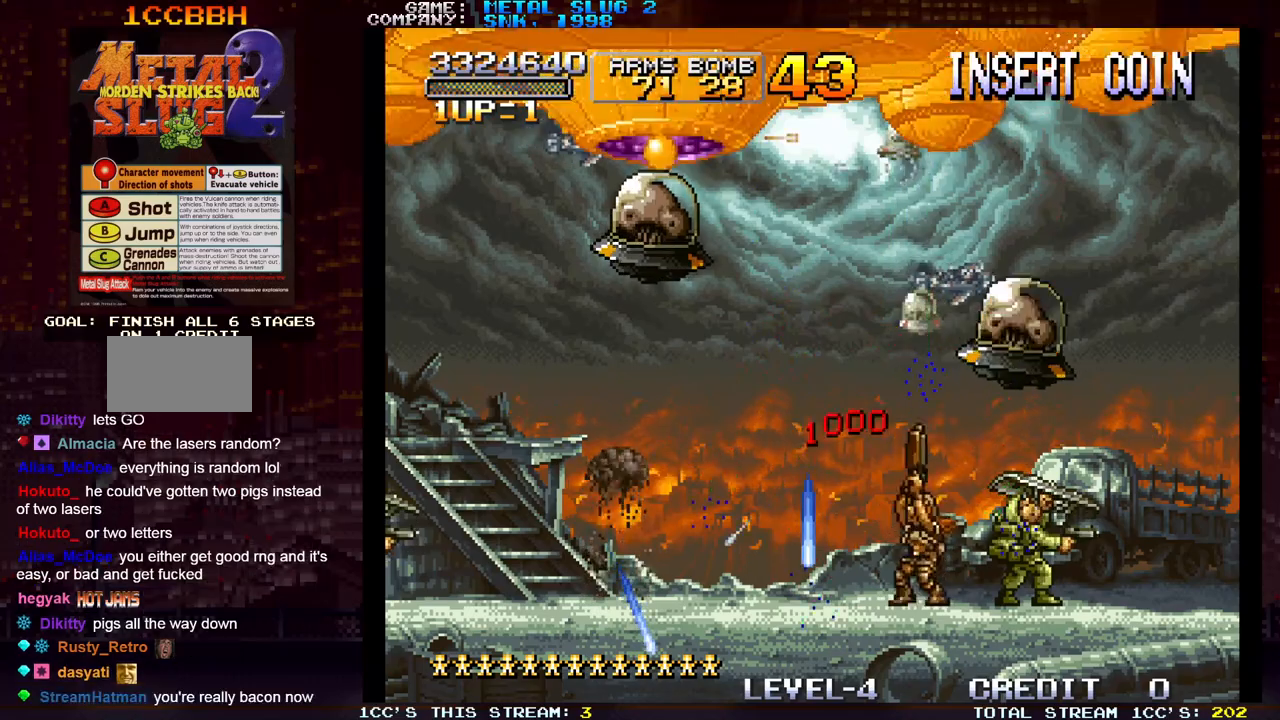
{"buttons": ["SQUARE"], "left_stick": "up-left", "events": [[50, "SQUARE", "up"], [83, "SQUARE", "down"], [150, "SQUARE", "up"], [150, "left_stick", "up"], [217, "SQUARE", "down"], [250, "SQUARE", "up"], [267, "SQUARE", "down"], [333, "SQUARE", "up"], [400, "SQUARE", "down"], [433, "SQUARE", "up"], [467, "SQUARE", "down"], [467, "left_stick", "up-left"]]}
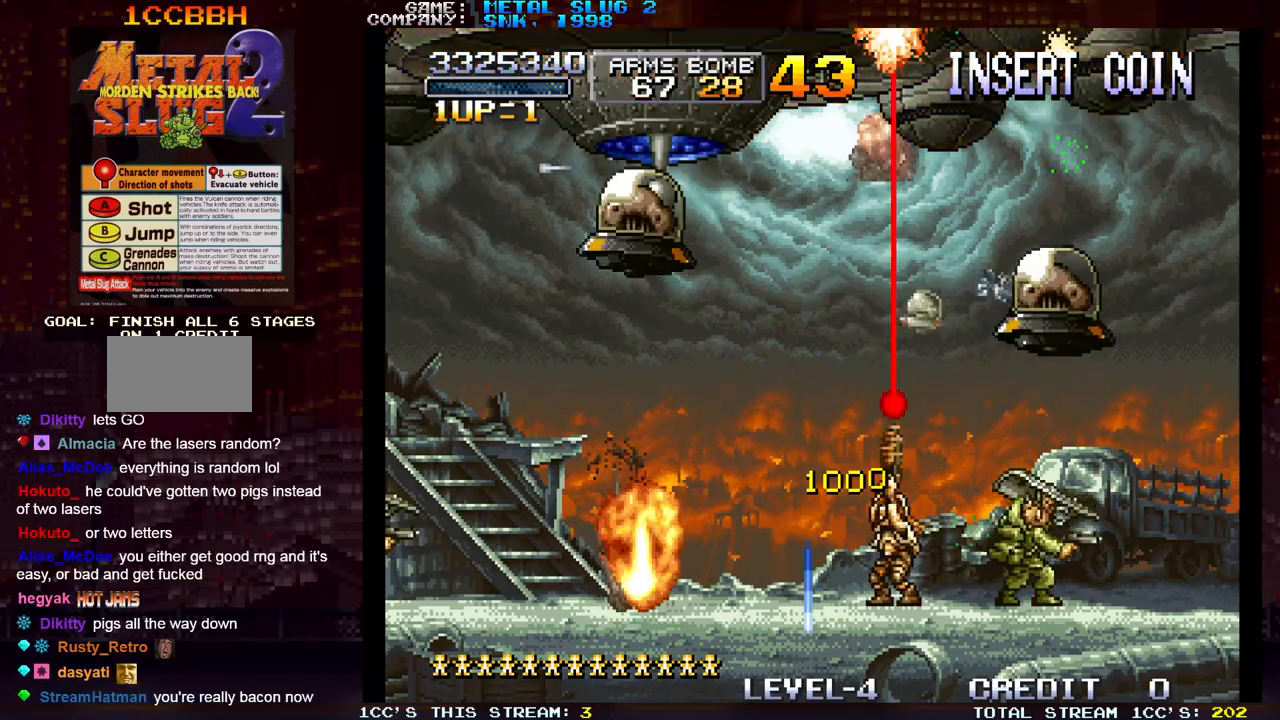
{"buttons": ["SQUARE"], "left_stick": "up-left", "events": [[17, "SQUARE", "up"], [83, "SQUARE", "down"], [217, "SQUARE", "up"], [267, "SQUARE", "down"], [417, "SQUARE", "up"], [467, "SQUARE", "down"]]}
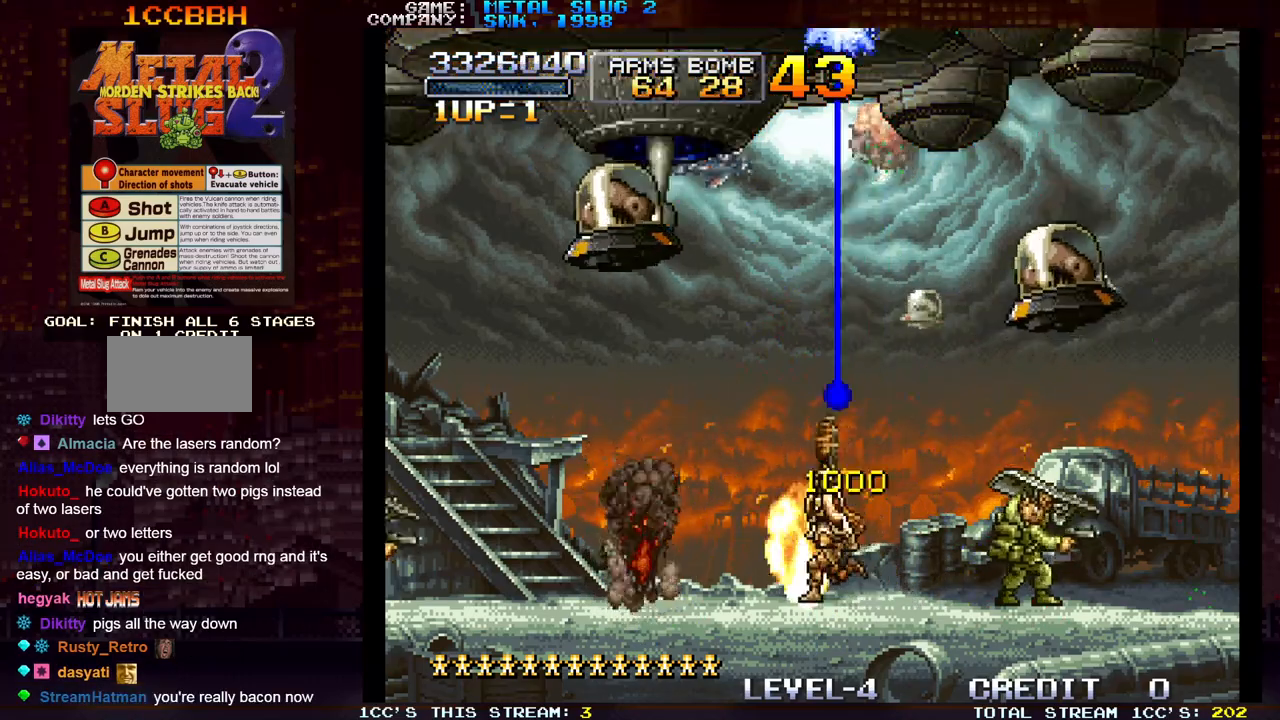
{"buttons": [], "left_stick": "up-left", "events": [[17, "SQUARE", "up"], [33, "SQUARE", "down"], [83, "SQUARE", "up"], [150, "SQUARE", "down"], [183, "SQUARE", "up"], [217, "SQUARE", "down"], [267, "SQUARE", "up"], [333, "SQUARE", "down"], [383, "SQUARE", "up"], [400, "SQUARE", "down"], [450, "SQUARE", "up"]]}
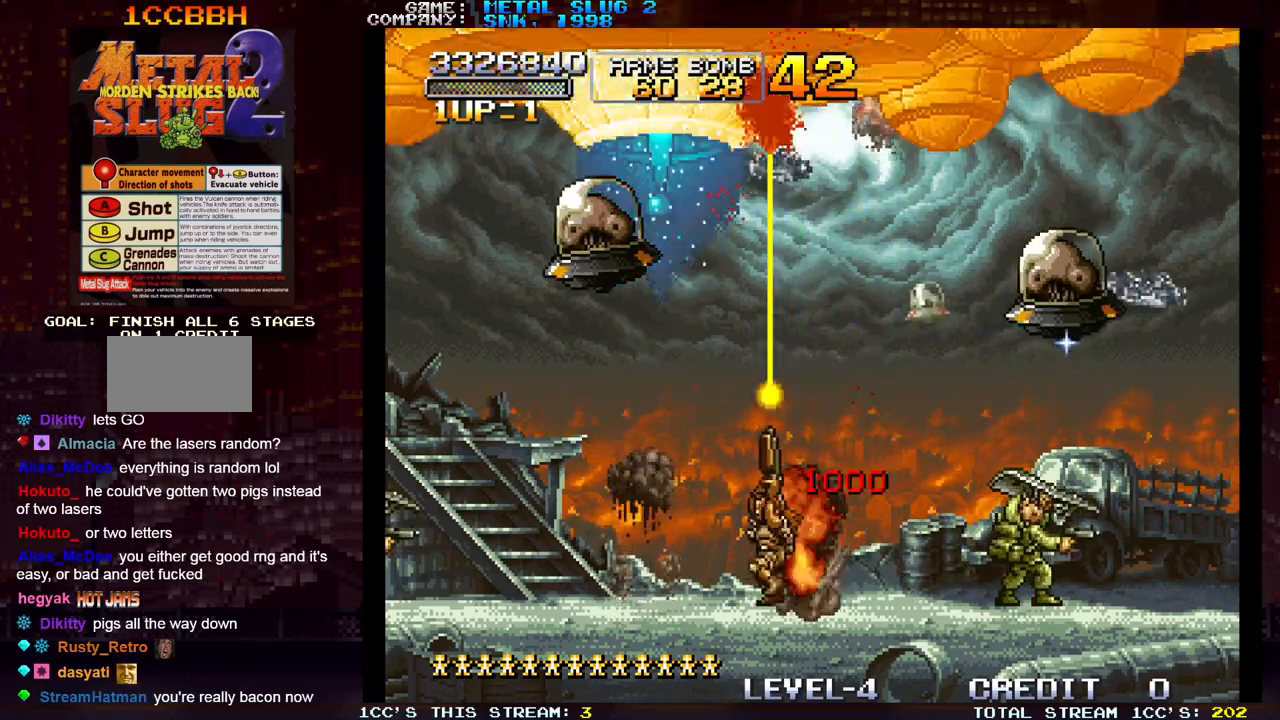
{"buttons": ["SQUARE"], "left_stick": "up-left", "events": [[17, "SQUARE", "down"], [50, "SQUARE", "up"], [83, "SQUARE", "down"], [150, "SQUARE", "up"], [217, "SQUARE", "down"], [250, "SQUARE", "up"], [283, "SQUARE", "down"], [333, "SQUARE", "up"], [417, "SQUARE", "down"], [450, "SQUARE", "up"], [483, "SQUARE", "down"]]}
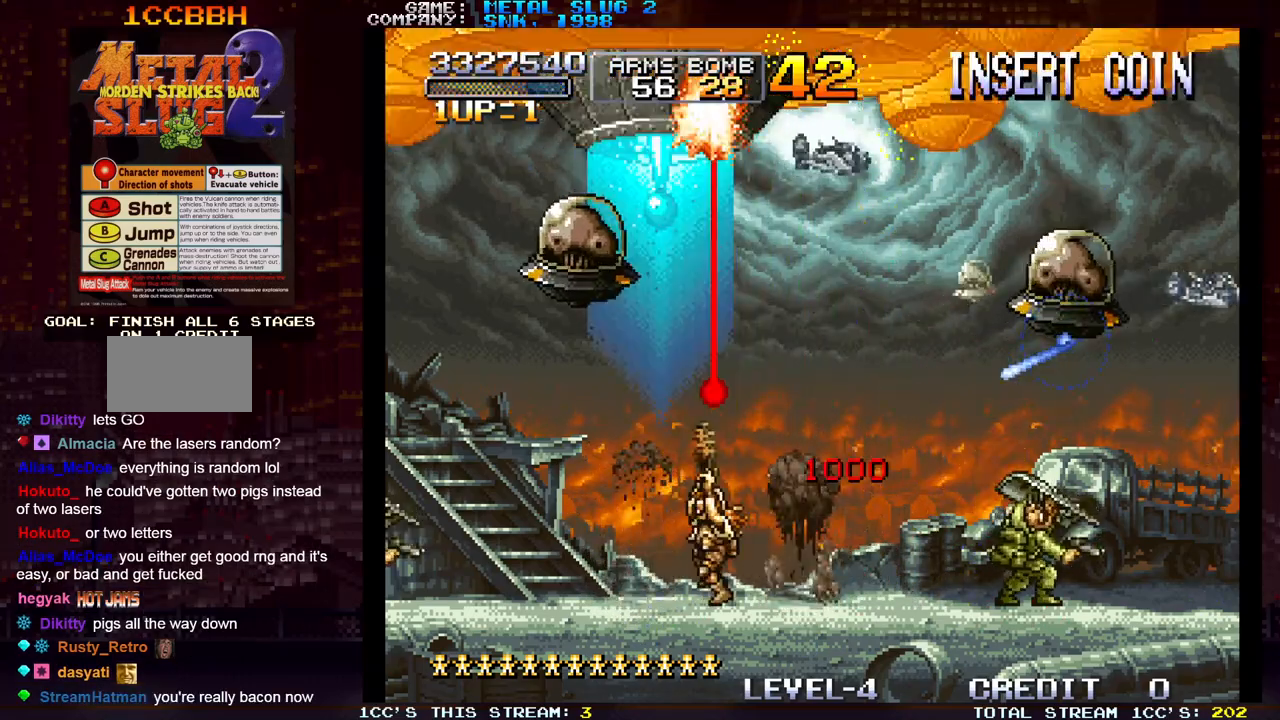
{"buttons": ["SQUARE"], "left_stick": "up-left", "events": [[33, "SQUARE", "up"], [100, "SQUARE", "down"], [150, "SQUARE", "up"], [183, "SQUARE", "down"], [233, "SQUARE", "up"], [300, "SQUARE", "down"], [333, "SQUARE", "up"], [367, "SQUARE", "down"], [433, "SQUARE", "up"], [500, "SQUARE", "down"]]}
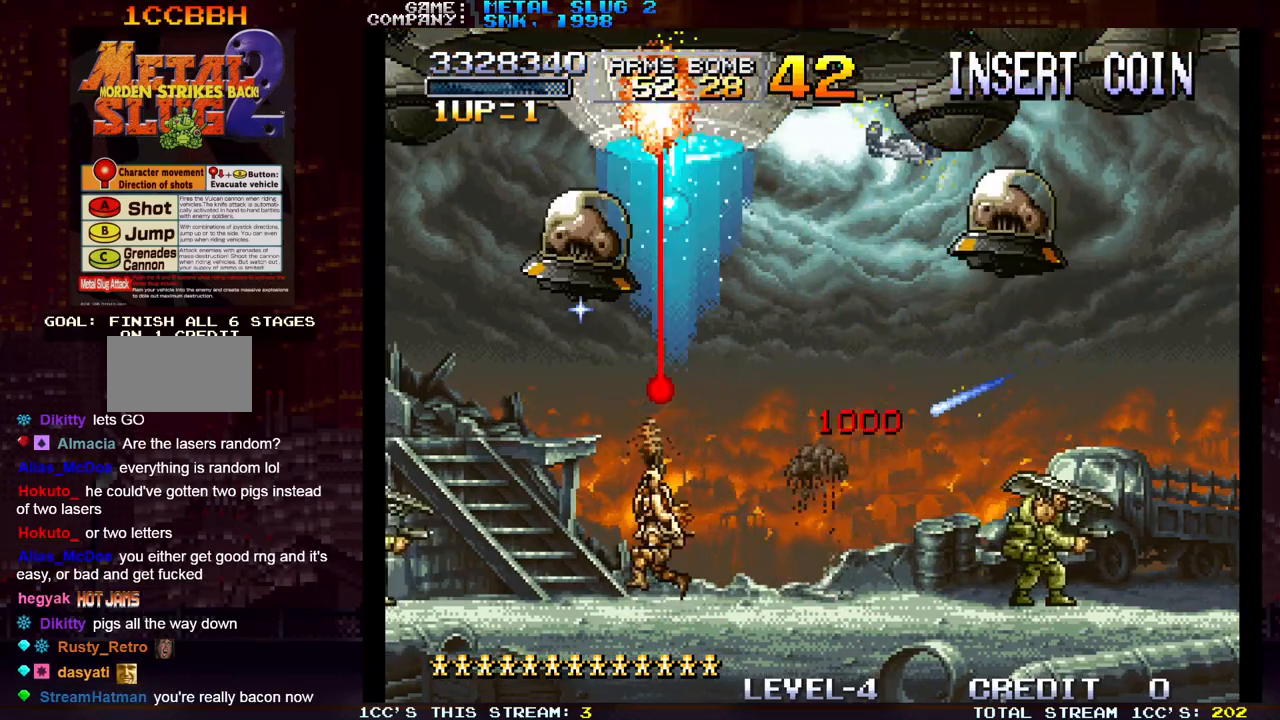
{"buttons": [], "left_stick": "up-left", "events": [[33, "SQUARE", "up"], [67, "SQUARE", "down"], [117, "SQUARE", "up"], [183, "SQUARE", "down"], [217, "SQUARE", "up"], [250, "SQUARE", "down"], [300, "SQUARE", "up"], [383, "SQUARE", "down"], [417, "SQUARE", "up"], [450, "SQUARE", "down"], [500, "SQUARE", "up"]]}
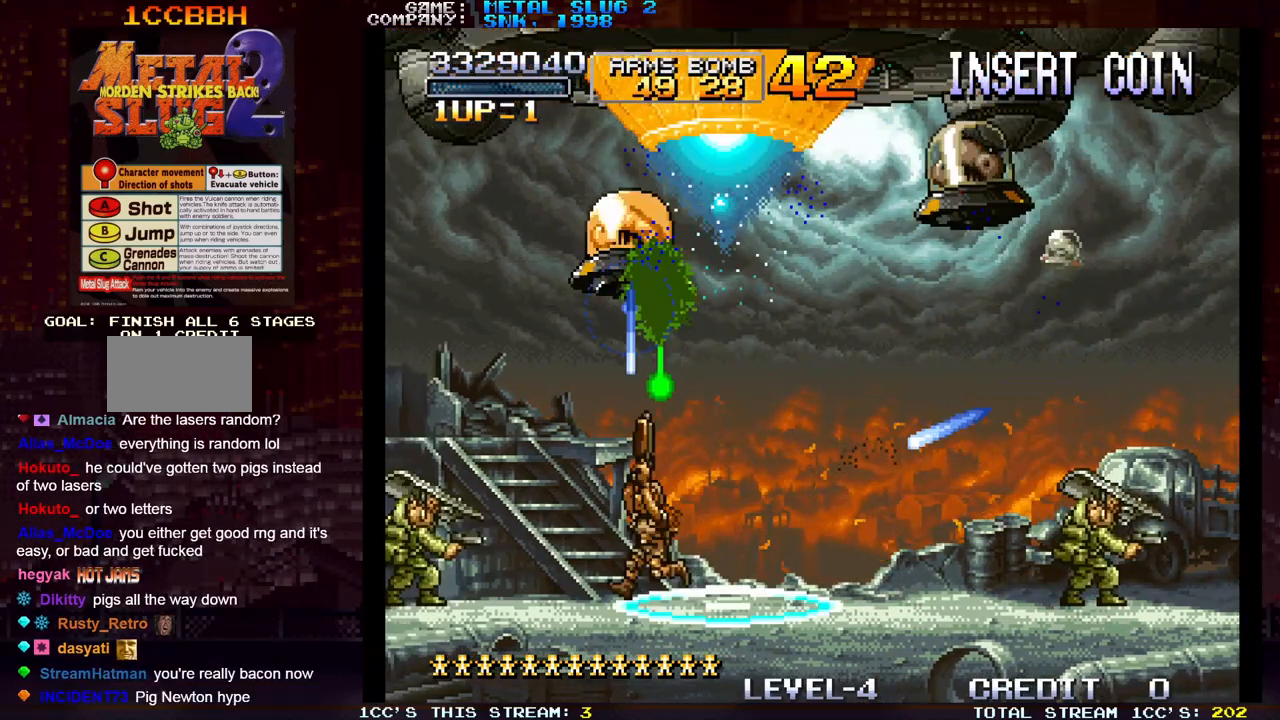
{"buttons": [], "left_stick": "up-left", "events": [[83, "SQUARE", "down"], [117, "SQUARE", "up"], [150, "SQUARE", "down"], [200, "SQUARE", "up"], [267, "SQUARE", "down"], [317, "SQUARE", "up"], [333, "SQUARE", "down"], [383, "SQUARE", "up"], [450, "SQUARE", "down"], [500, "SQUARE", "up"]]}
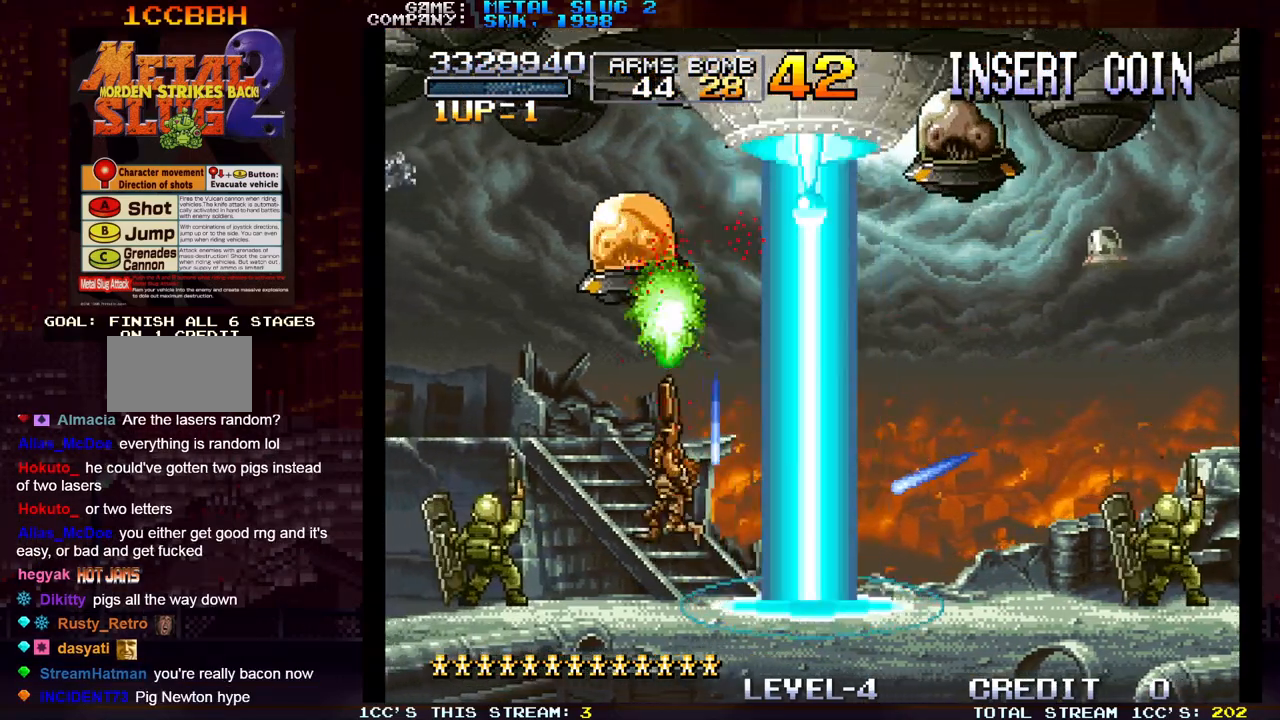
{"buttons": ["SQUARE"], "left_stick": "up-left", "events": [[17, "SQUARE", "down"], [83, "SQUARE", "up"], [133, "SQUARE", "down"], [167, "SQUARE", "up"], [200, "SQUARE", "down"], [250, "SQUARE", "up"], [317, "SQUARE", "down"], [333, "SQUARE", "up"], [350, "SQUARE", "down"], [400, "SQUARE", "up"], [483, "SQUARE", "down"]]}
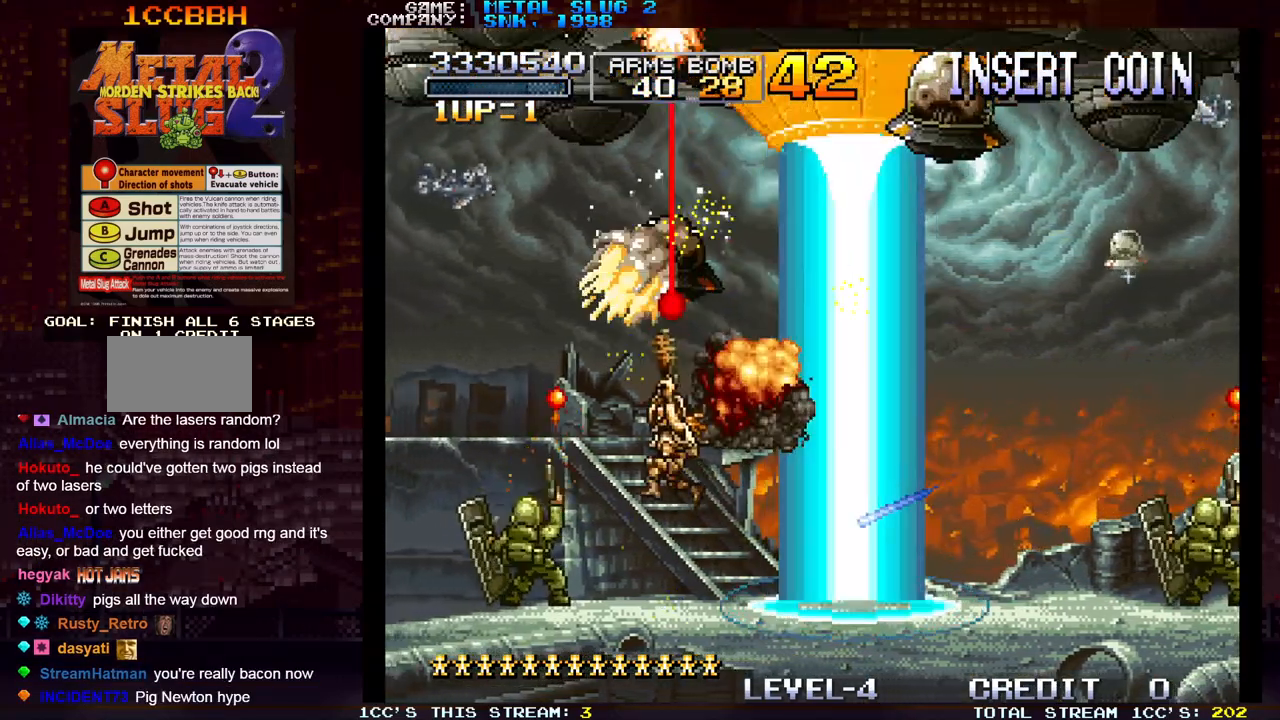
{"buttons": ["SQUARE"], "left_stick": "up-left", "events": [[17, "SQUARE", "up"], [33, "SQUARE", "down"], [83, "SQUARE", "up"], [150, "SQUARE", "down"], [200, "SQUARE", "up"], [217, "SQUARE", "down"], [267, "SQUARE", "up"], [333, "SQUARE", "down"], [450, "SQUARE", "up"], [500, "SQUARE", "down"]]}
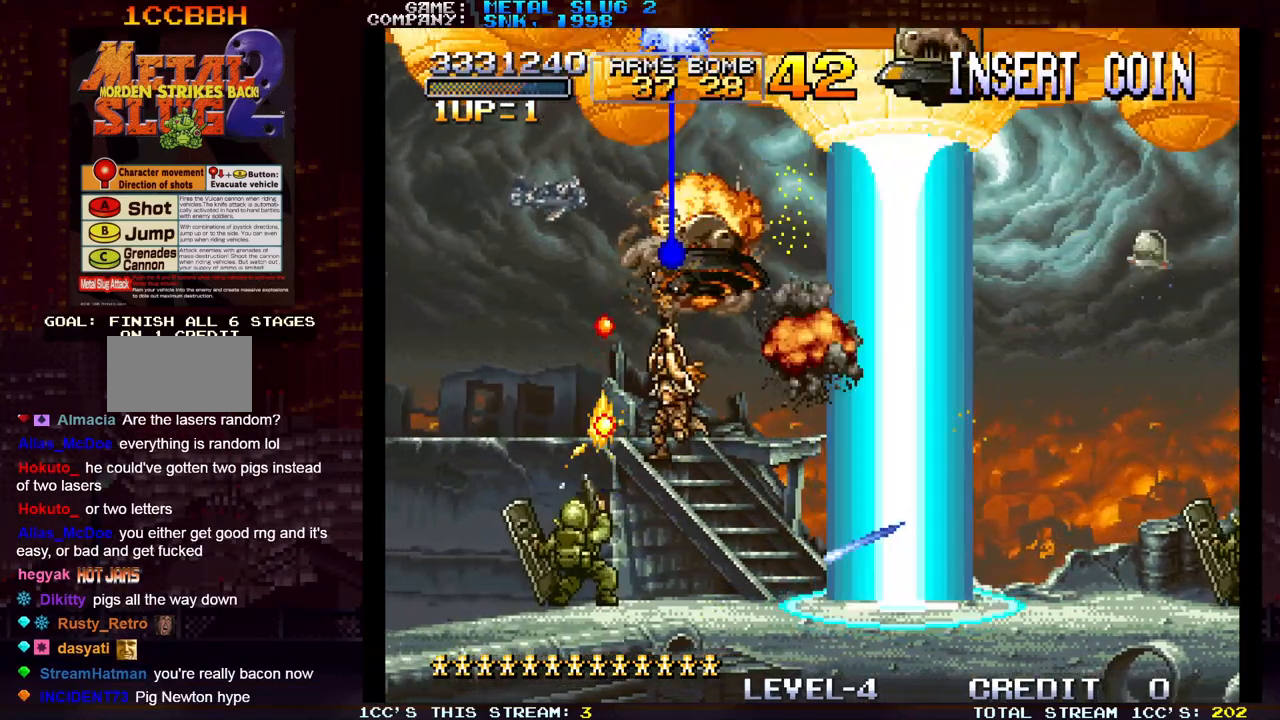
{"buttons": [], "left_stick": "up-left", "events": [[117, "SQUARE", "up"], [167, "SQUARE", "down"], [283, "SQUARE", "up"], [350, "SQUARE", "down"], [383, "SQUARE", "up"], [417, "SQUARE", "down"], [483, "SQUARE", "up"]]}
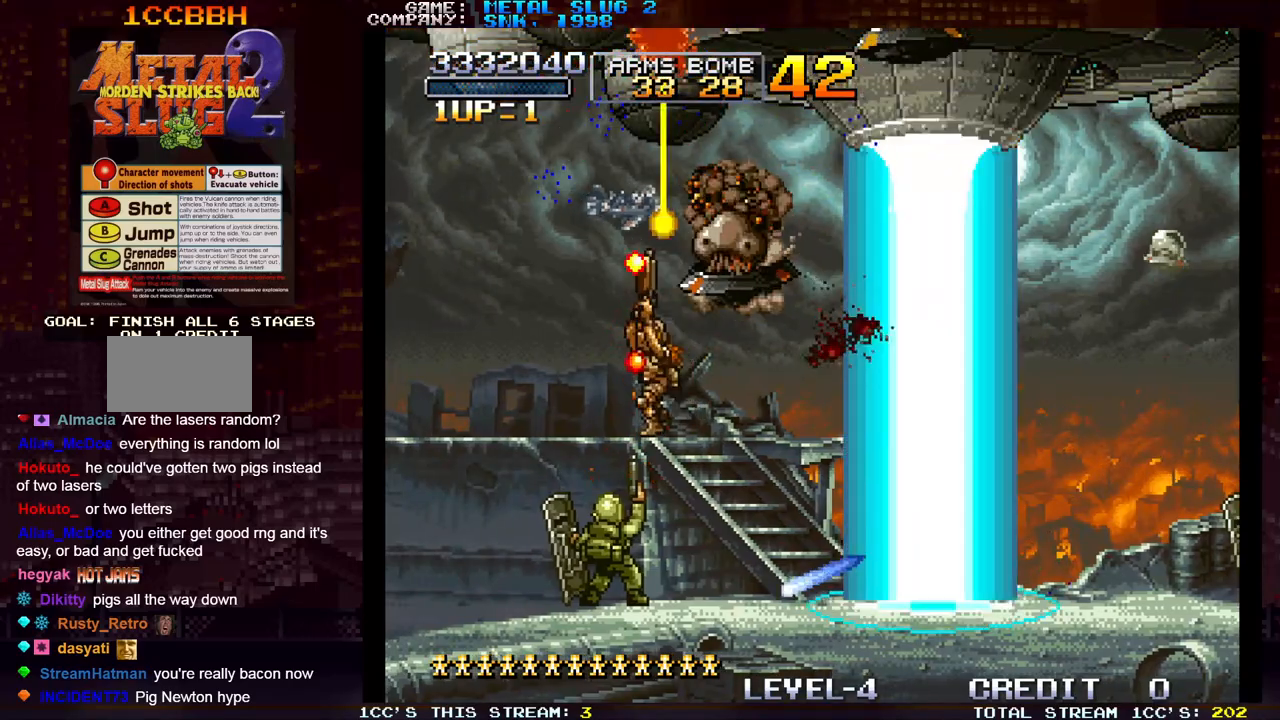
{"buttons": ["SQUARE"], "left_stick": "up", "events": [[50, "SQUARE", "down"], [83, "SQUARE", "up"], [117, "SQUARE", "down"], [133, "left_stick", "up-right"], [167, "SQUARE", "up"], [217, "SQUARE", "down"], [250, "SQUARE", "up"], [283, "SQUARE", "down"], [350, "SQUARE", "up"], [400, "SQUARE", "down"], [433, "left_stick", "up"], [450, "SQUARE", "up"], [467, "SQUARE", "down"]]}
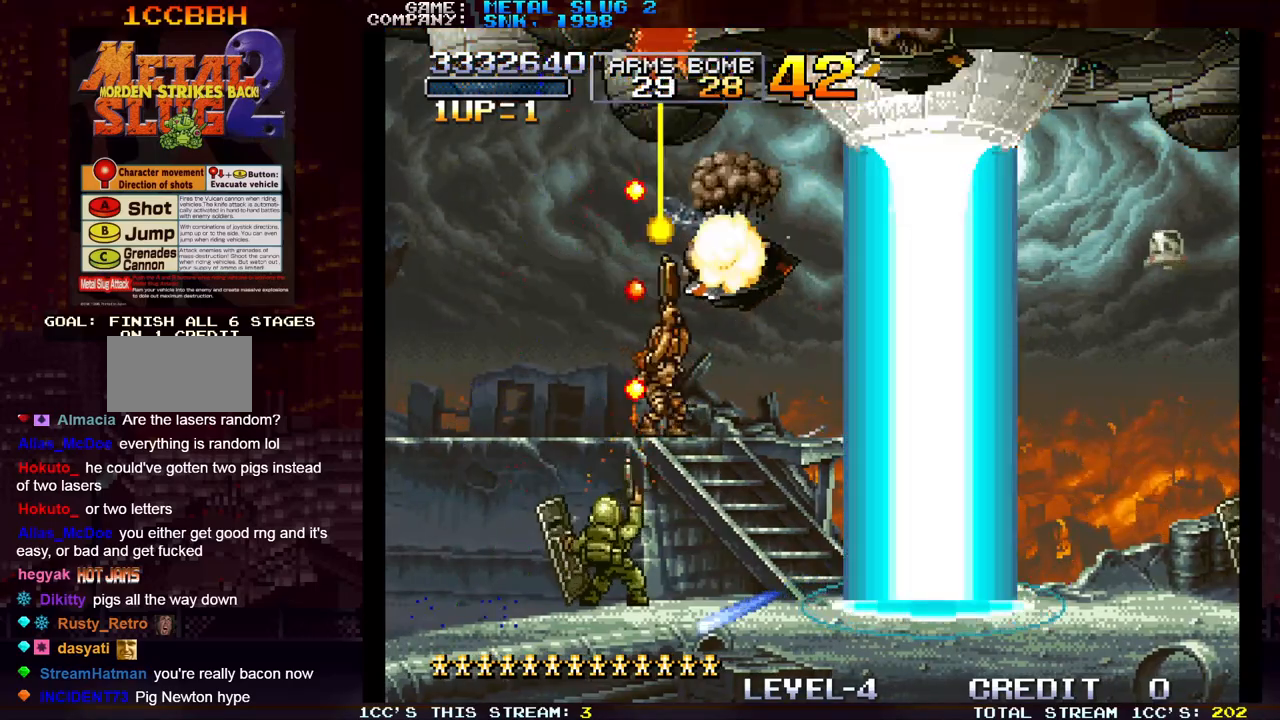
{"buttons": ["SQUARE"], "left_stick": "up", "events": [[33, "SQUARE", "up"], [100, "SQUARE", "down"], [150, "left_stick", "up-right"], [217, "SQUARE", "up"], [300, "SQUARE", "down"], [333, "left_stick", "up"], [400, "SQUARE", "up"], [483, "SQUARE", "down"]]}
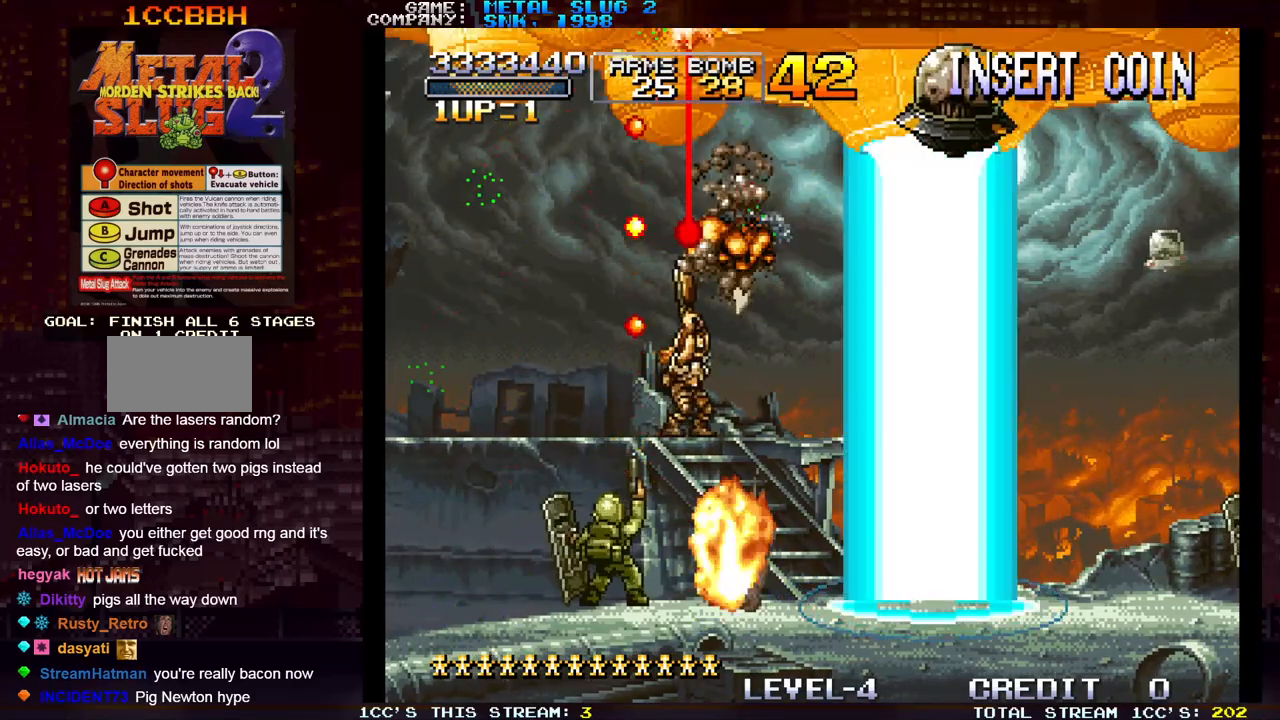
{"buttons": ["SQUARE"], "left_stick": "up", "events": [[50, "SQUARE", "up"], [150, "SQUARE", "down"], [217, "SQUARE", "up"], [300, "SQUARE", "down"], [367, "SQUARE", "up"], [383, "left_stick", "right"], [450, "SQUARE", "down"], [467, "left_stick", "up"]]}